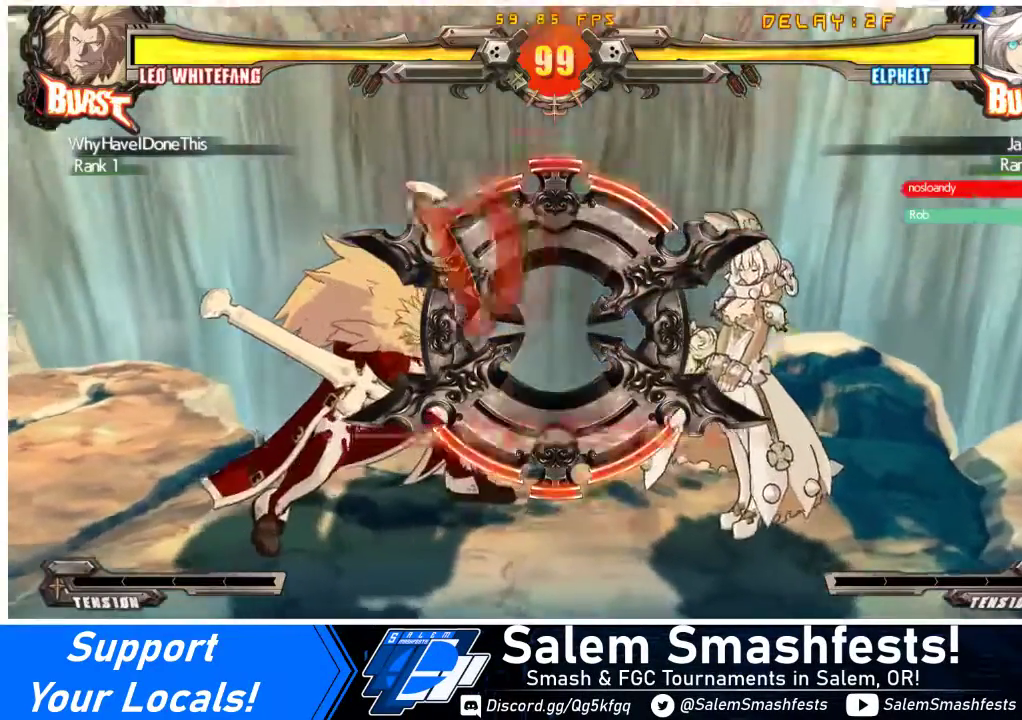
Gameplay with a controller (arcade stick); each line is a JSON object with the inputs held at the frame after it. "events" lists button and stick changes between this image and that frame as [ms after this image, input, new state], when the widget could be followed in between. Not read: L3 R3.
{"buttons": ["DPAD_DOWN", "DPAD_LEFT"], "events": [[467, "DPAD_LEFT", "down"], [500, "DPAD_DOWN", "down"]]}
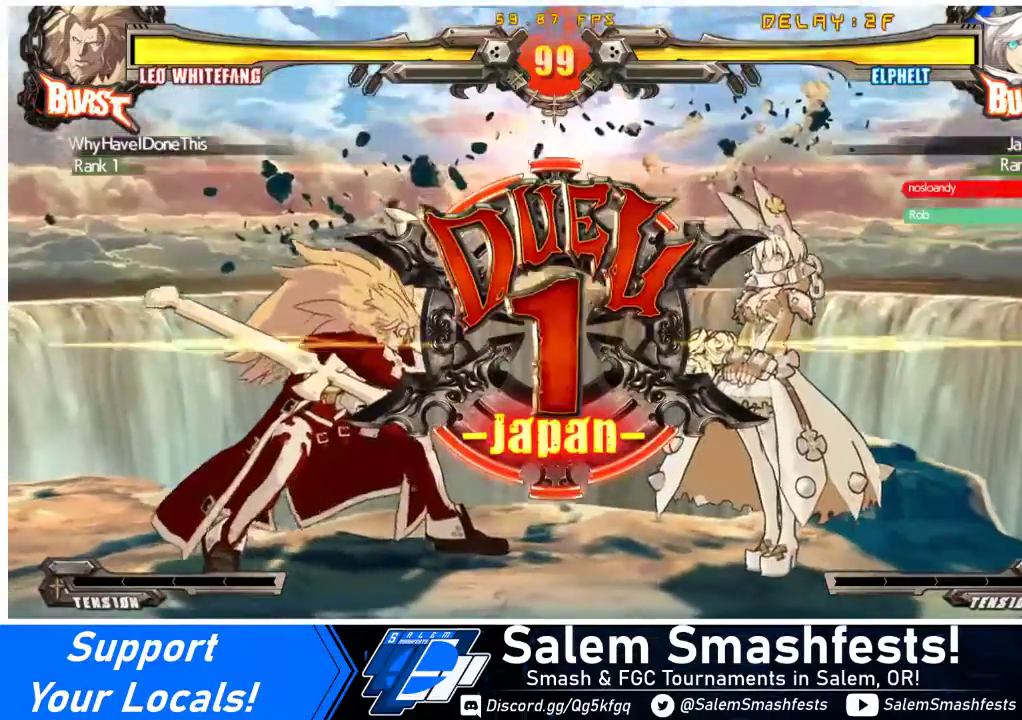
{"buttons": [], "events": [[67, "DPAD_LEFT", "up"], [100, "DPAD_RIGHT", "down"], [133, "DPAD_DOWN", "up"], [200, "DPAD_RIGHT", "up"], [233, "DPAD_LEFT", "down"], [400, "DPAD_LEFT", "up"]]}
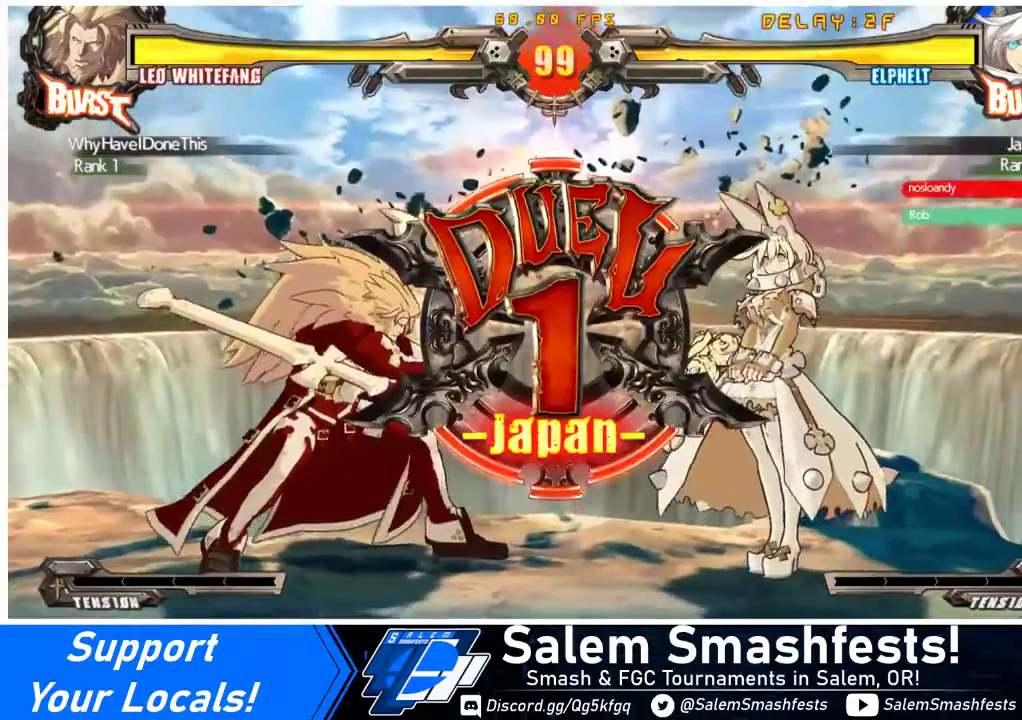
{"buttons": ["DPAD_DOWN", "DPAD_RIGHT"], "events": [[267, "DPAD_LEFT", "down"], [367, "DPAD_DOWN", "down"], [467, "DPAD_LEFT", "up"], [500, "DPAD_RIGHT", "down"]]}
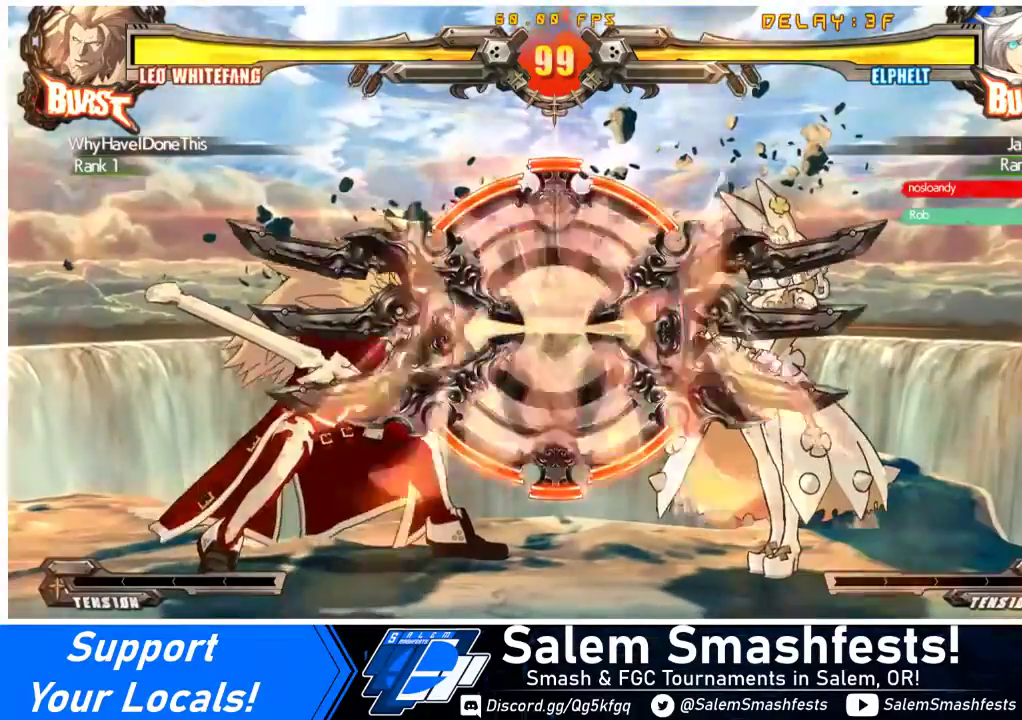
{"buttons": ["DPAD_LEFT"], "events": [[33, "DPAD_DOWN", "up"], [167, "DPAD_RIGHT", "up"], [200, "DPAD_LEFT", "down"]]}
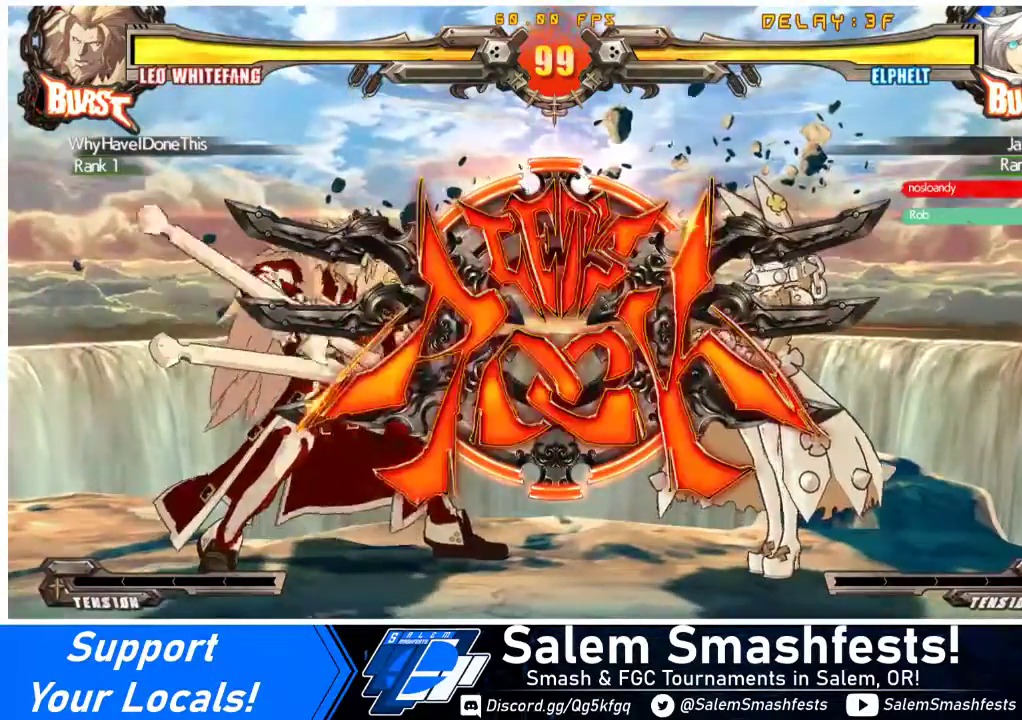
{"buttons": ["DPAD_DOWN", "DPAD_RIGHT"], "events": [[167, "DPAD_LEFT", "up"], [267, "DPAD_RIGHT", "down"], [500, "DPAD_DOWN", "down"]]}
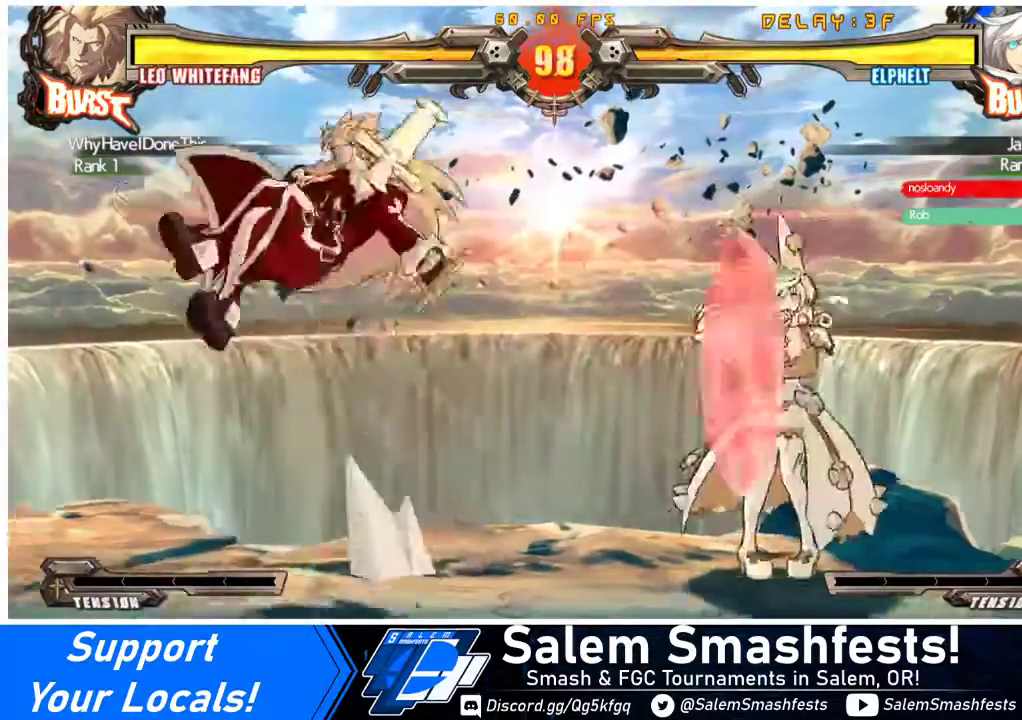
{"buttons": ["DPAD_LEFT"], "events": [[233, "DPAD_DOWN", "up"], [267, "DPAD_RIGHT", "up"], [333, "DPAD_LEFT", "down"], [400, "DPAD_LEFT", "up"], [467, "DPAD_LEFT", "down"]]}
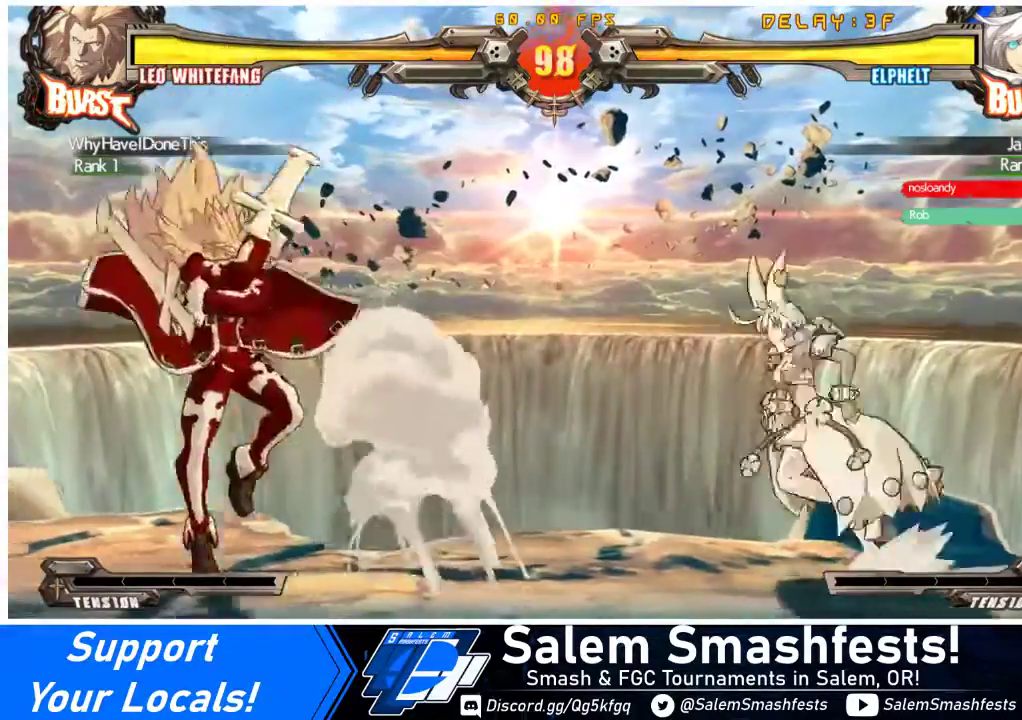
{"buttons": ["R1", "DPAD_DOWN"], "events": [[133, "TRIANGLE", "down"], [167, "DPAD_LEFT", "up"], [300, "DPAD_DOWN", "down"], [300, "TRIANGLE", "up"], [467, "R1", "down"]]}
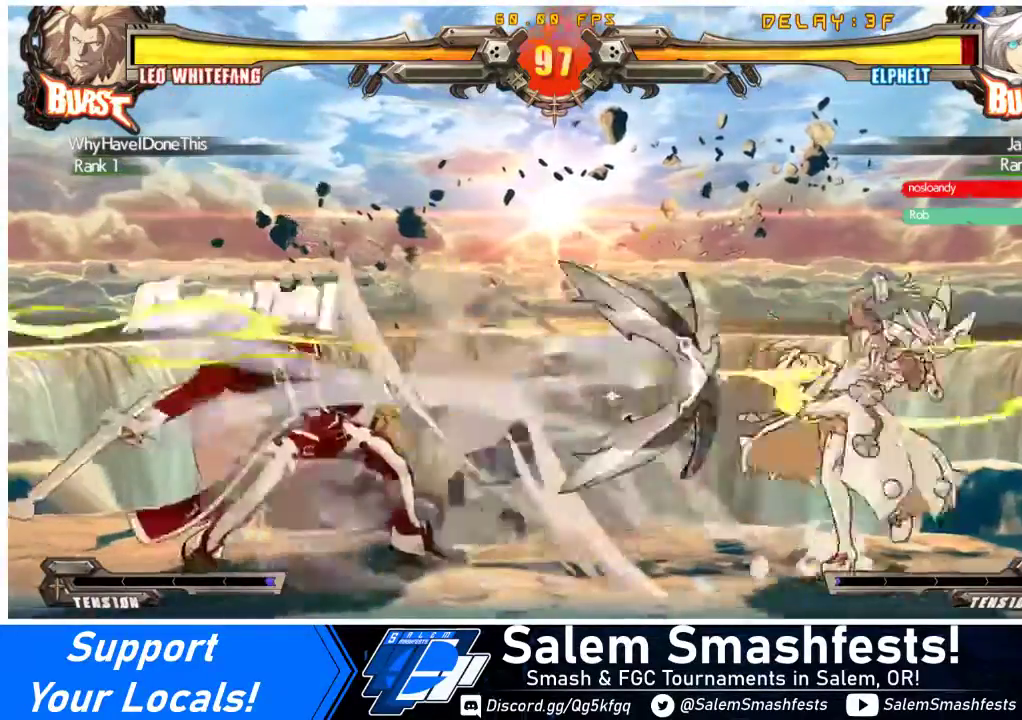
{"buttons": ["DPAD_RIGHT"], "events": [[133, "DPAD_RIGHT", "down"], [133, "R1", "up"], [167, "DPAD_DOWN", "up"]]}
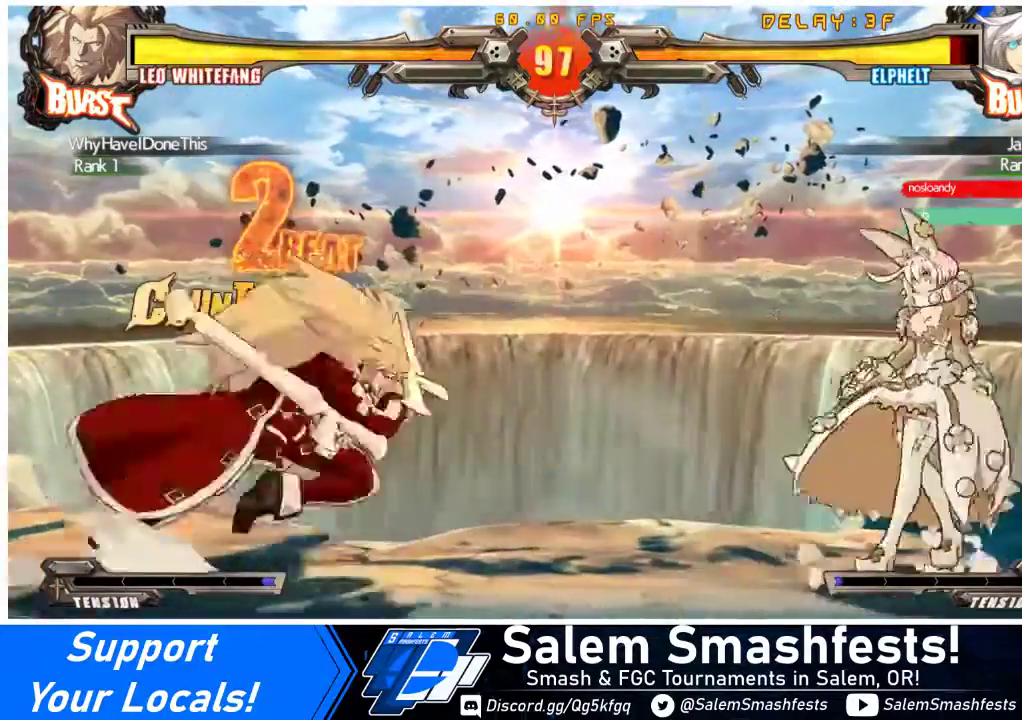
{"buttons": ["R1"], "events": [[67, "DPAD_RIGHT", "up"], [167, "DPAD_RIGHT", "down"], [233, "DPAD_RIGHT", "up"], [267, "DPAD_RIGHT", "down"], [467, "DPAD_RIGHT", "up"], [500, "R1", "down"]]}
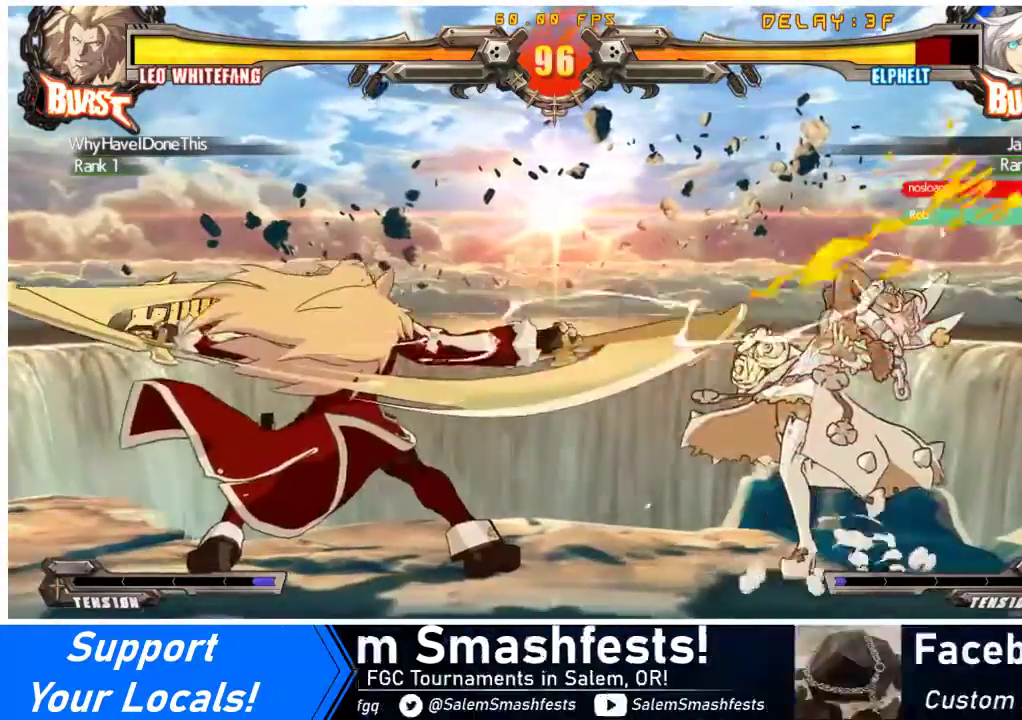
{"buttons": ["SQUARE", "TRIANGLE", "DPAD_DOWN", "DPAD_RIGHT"], "events": [[133, "R1", "up"], [167, "DPAD_RIGHT", "down"], [433, "DPAD_DOWN", "down"], [467, "SQUARE", "down"], [467, "TRIANGLE", "down"]]}
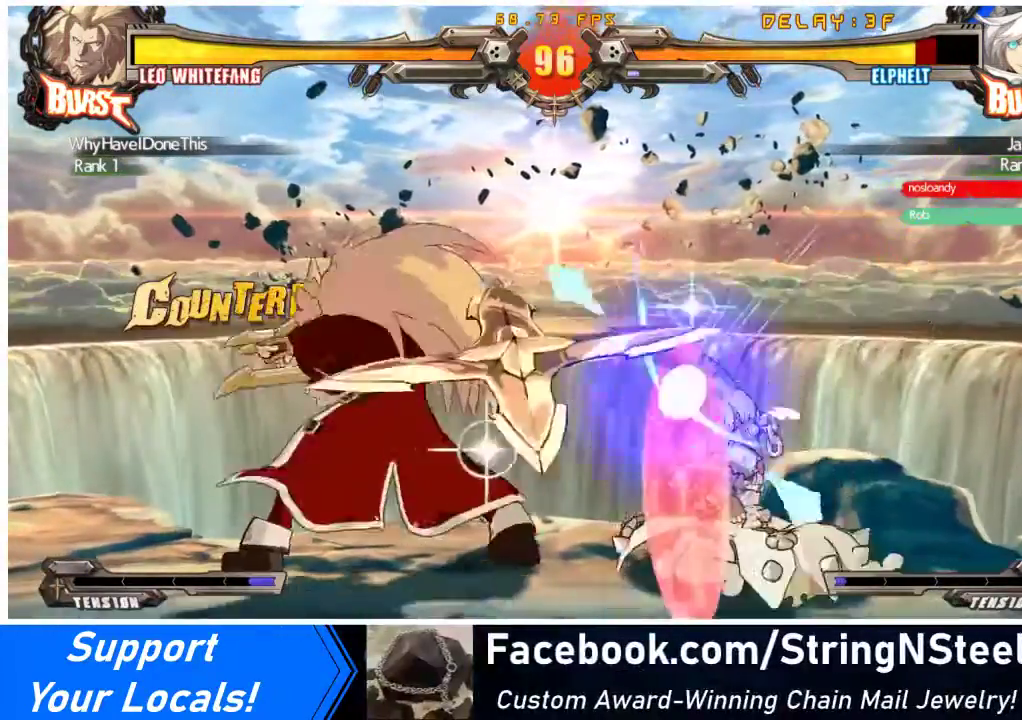
{"buttons": ["DPAD_RIGHT"], "events": [[133, "SQUARE", "up"], [133, "TRIANGLE", "up"], [367, "DPAD_DOWN", "up"]]}
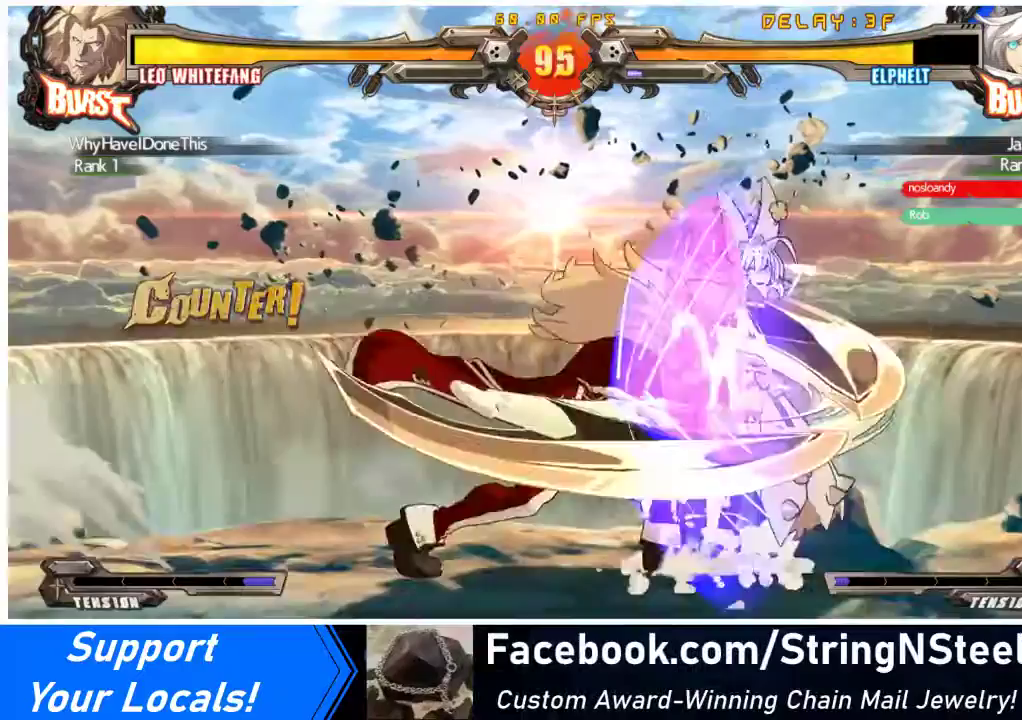
{"buttons": ["DPAD_RIGHT"], "events": [[333, "DPAD_RIGHT", "up"], [400, "DPAD_RIGHT", "down"], [467, "DPAD_RIGHT", "up"], [500, "DPAD_RIGHT", "down"]]}
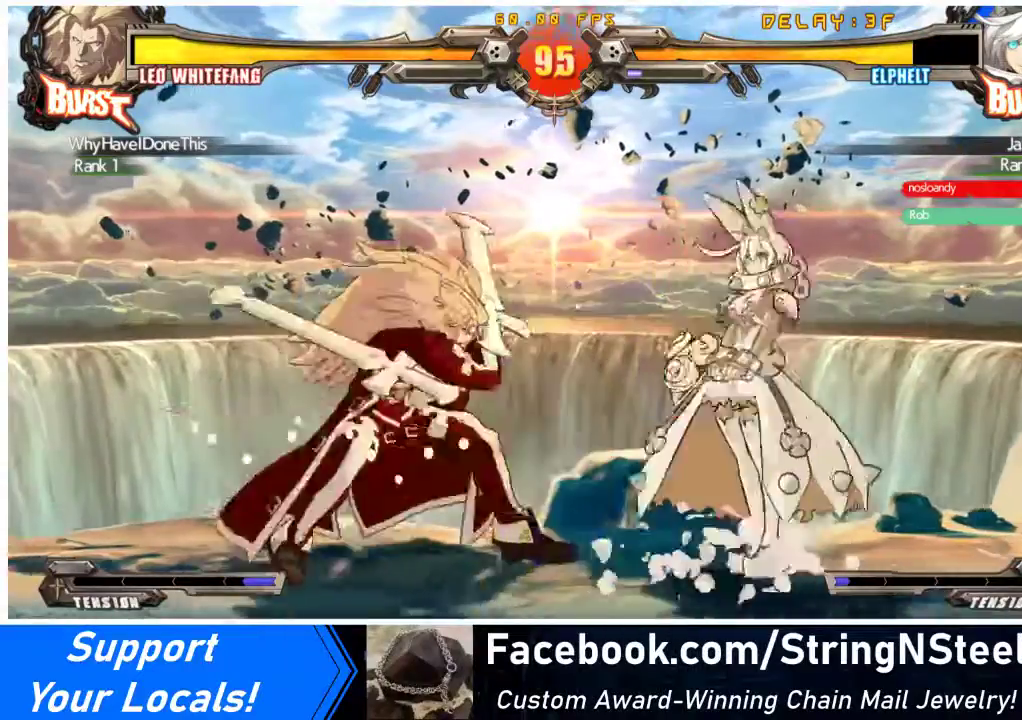
{"buttons": [], "events": [[233, "DPAD_RIGHT", "up"], [267, "R1", "down"], [367, "R1", "up"], [400, "R1", "down"], [500, "R1", "up"]]}
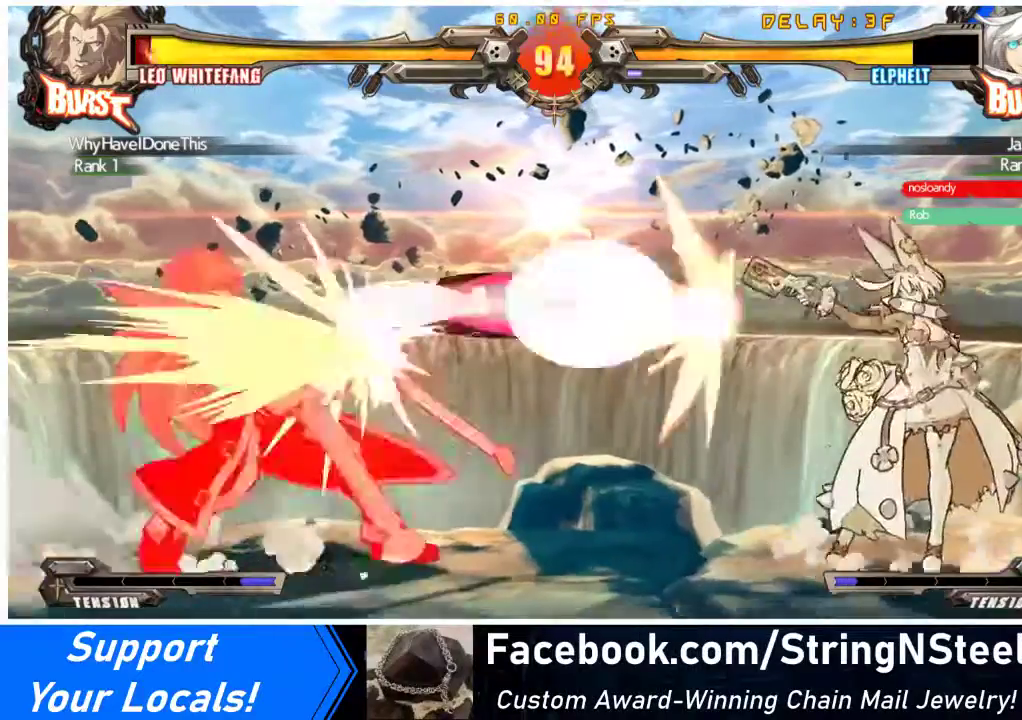
{"buttons": [], "events": [[33, "R1", "down"], [100, "R1", "up"], [167, "R1", "down"], [233, "R1", "up"], [300, "R1", "down"], [367, "R1", "up"], [400, "R1", "down"], [500, "R1", "up"]]}
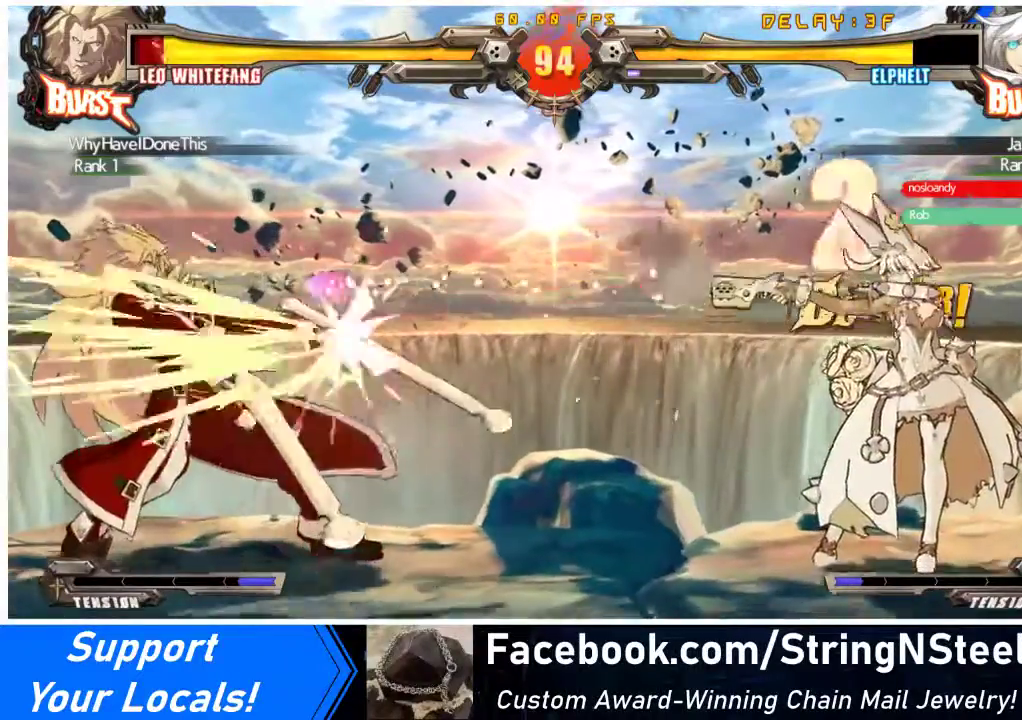
{"buttons": [], "events": []}
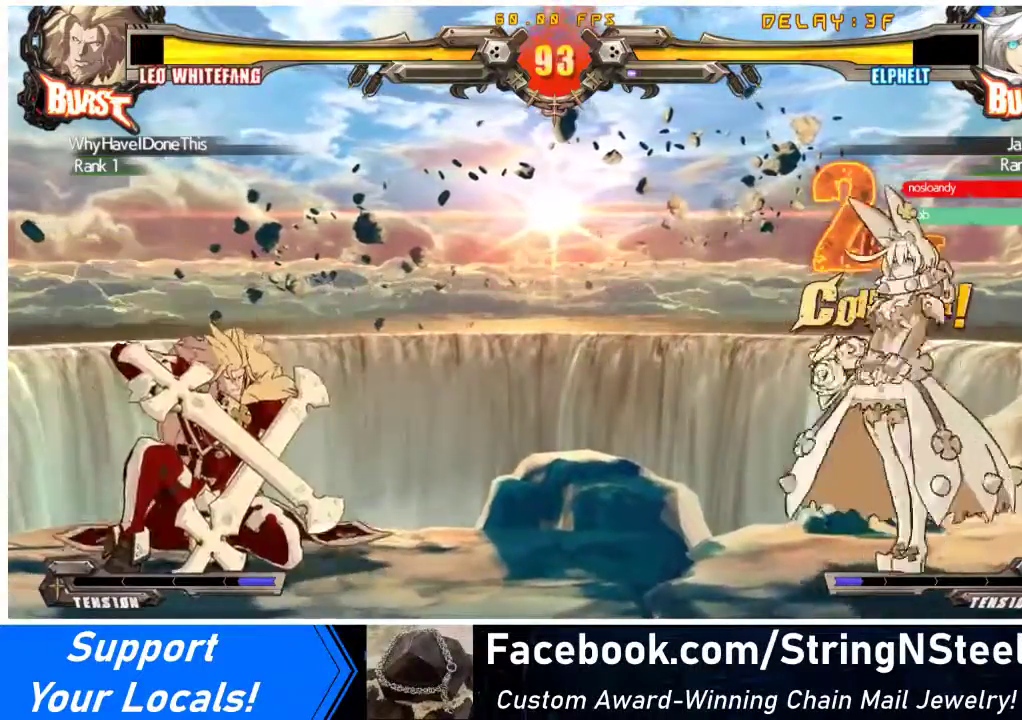
{"buttons": ["DPAD_RIGHT"], "events": [[33, "DPAD_RIGHT", "down"], [200, "DPAD_LEFT", "down"], [200, "DPAD_RIGHT", "up"], [500, "DPAD_LEFT", "up"], [500, "DPAD_RIGHT", "down"]]}
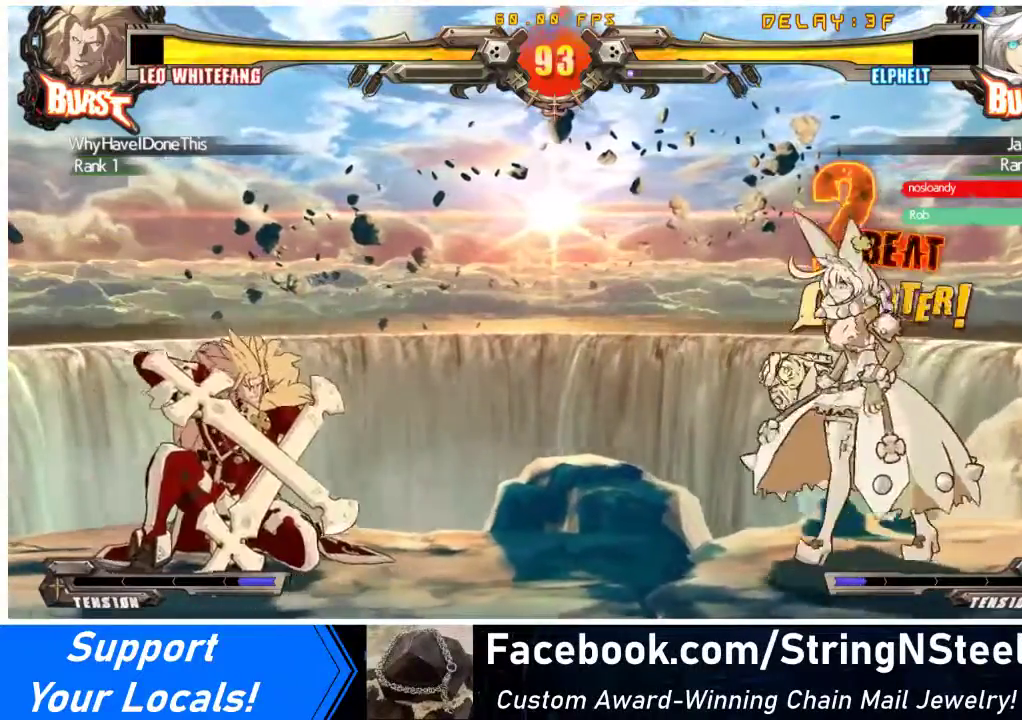
{"buttons": ["DPAD_RIGHT"], "events": [[200, "DPAD_RIGHT", "up"], [233, "DPAD_LEFT", "down"], [333, "DPAD_LEFT", "up"], [367, "DPAD_RIGHT", "down"]]}
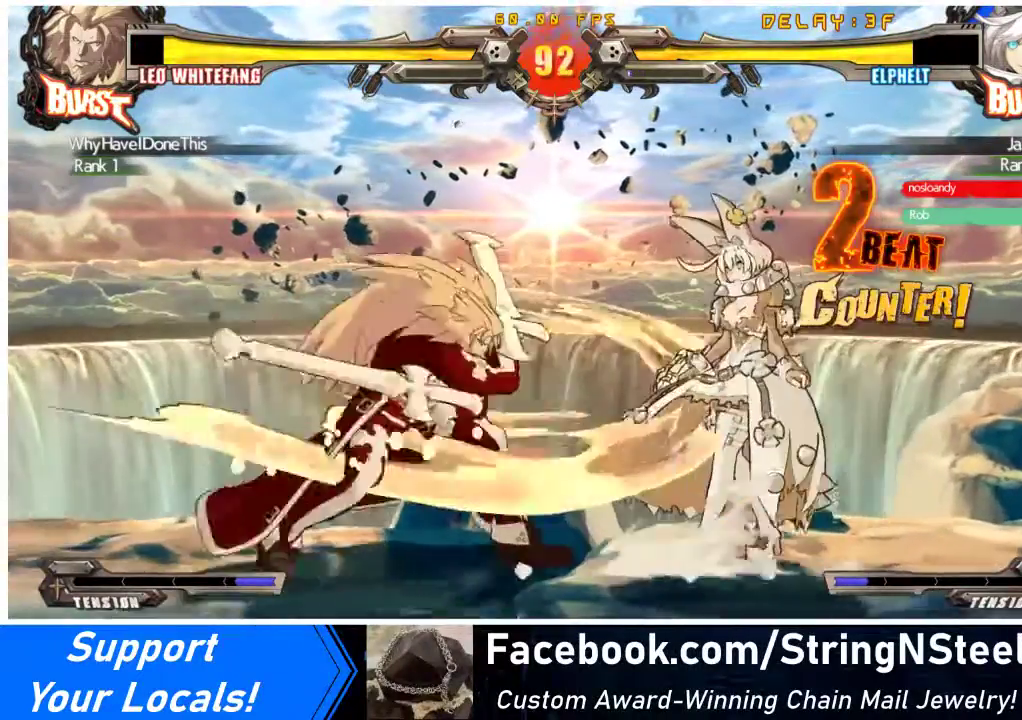
{"buttons": ["DPAD_DOWN"], "events": [[200, "TRIANGLE", "down"], [267, "DPAD_RIGHT", "up"], [333, "TRIANGLE", "up"], [400, "DPAD_DOWN", "down"]]}
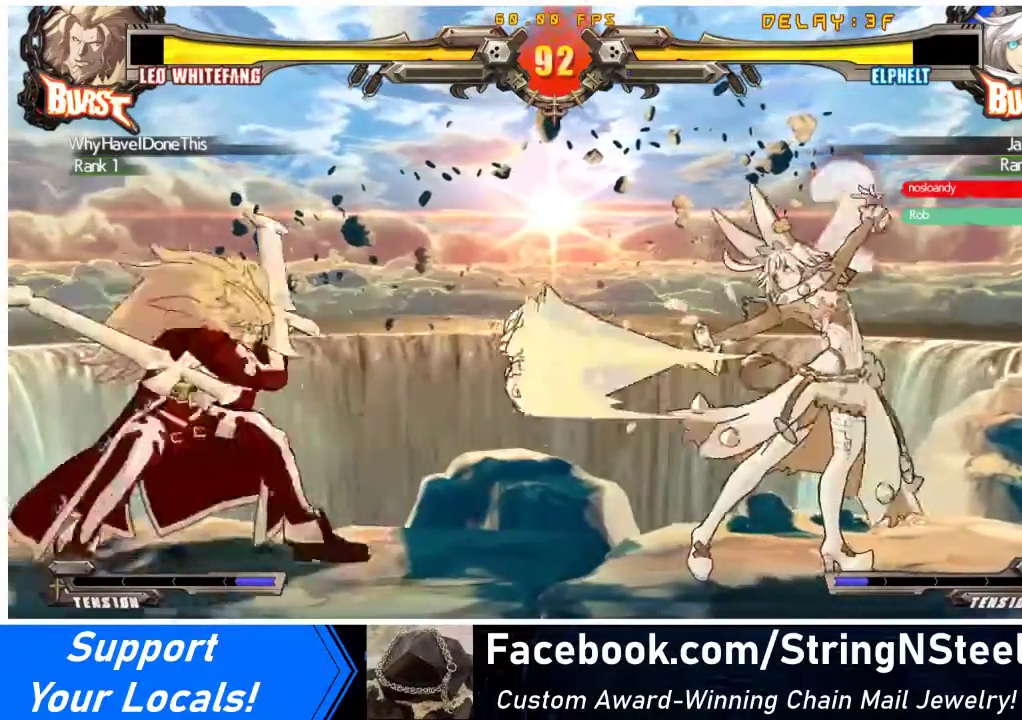
{"buttons": ["DPAD_RIGHT"], "events": [[33, "DPAD_DOWN", "up"], [200, "DPAD_RIGHT", "down"]]}
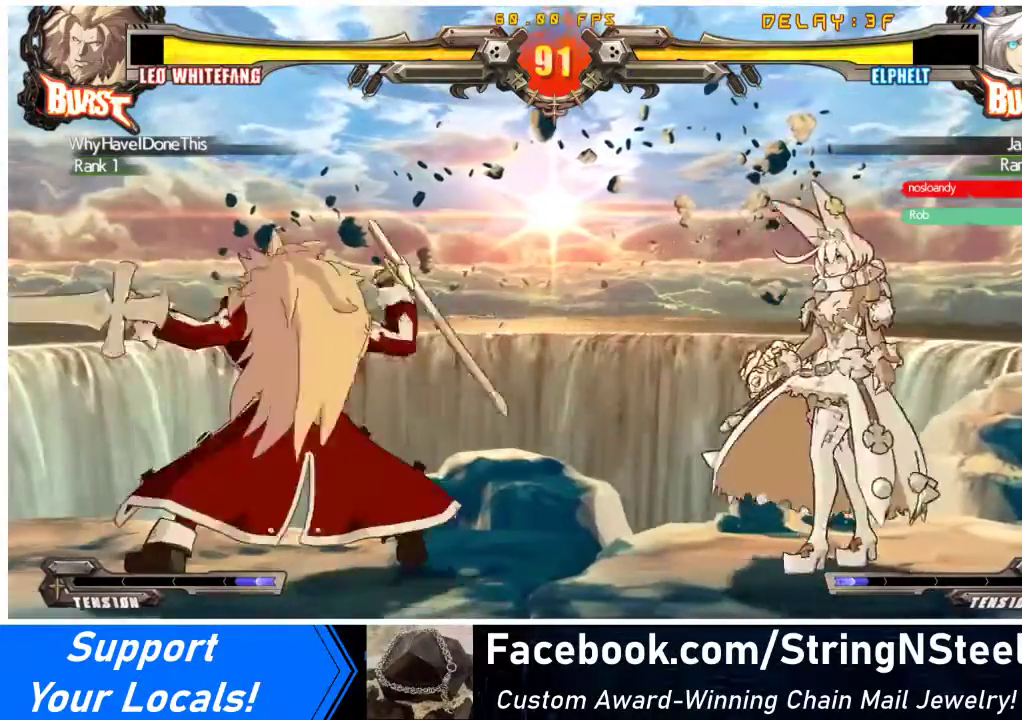
{"buttons": ["DPAD_LEFT"], "events": [[67, "DPAD_LEFT", "down"], [67, "DPAD_RIGHT", "up"], [133, "R1", "down"], [300, "DPAD_LEFT", "up"], [333, "R1", "up"], [367, "DPAD_DOWN", "down"], [467, "DPAD_LEFT", "down"], [500, "DPAD_DOWN", "up"]]}
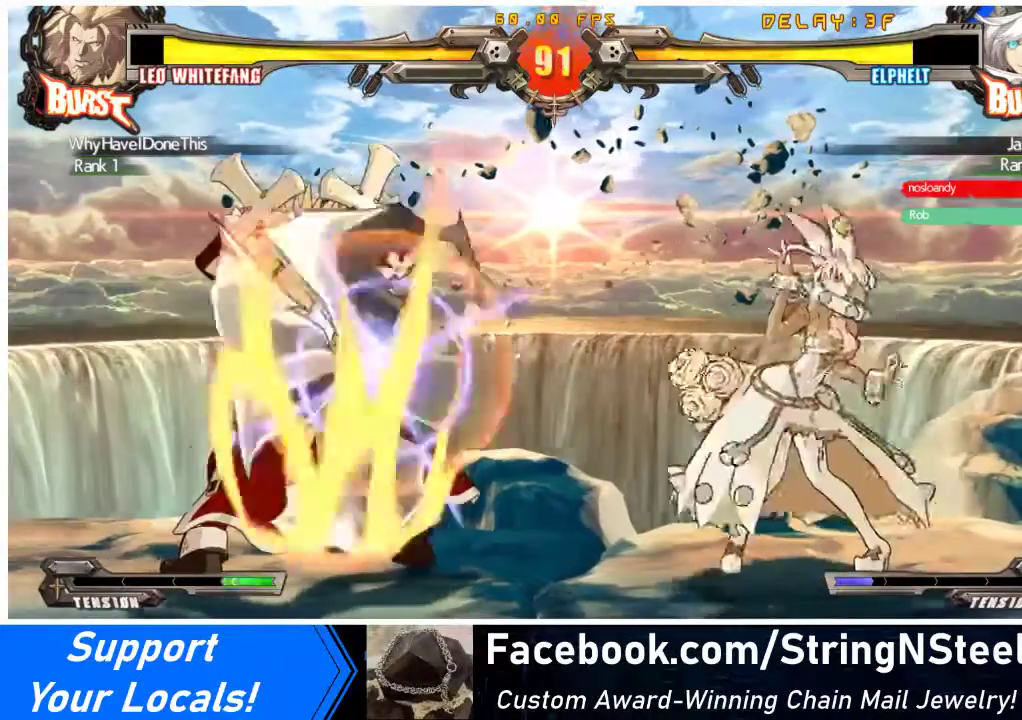
{"buttons": ["DPAD_RIGHT"], "events": [[33, "CROSS", "down"], [133, "DPAD_LEFT", "up"], [233, "CROSS", "up"], [467, "DPAD_RIGHT", "down"]]}
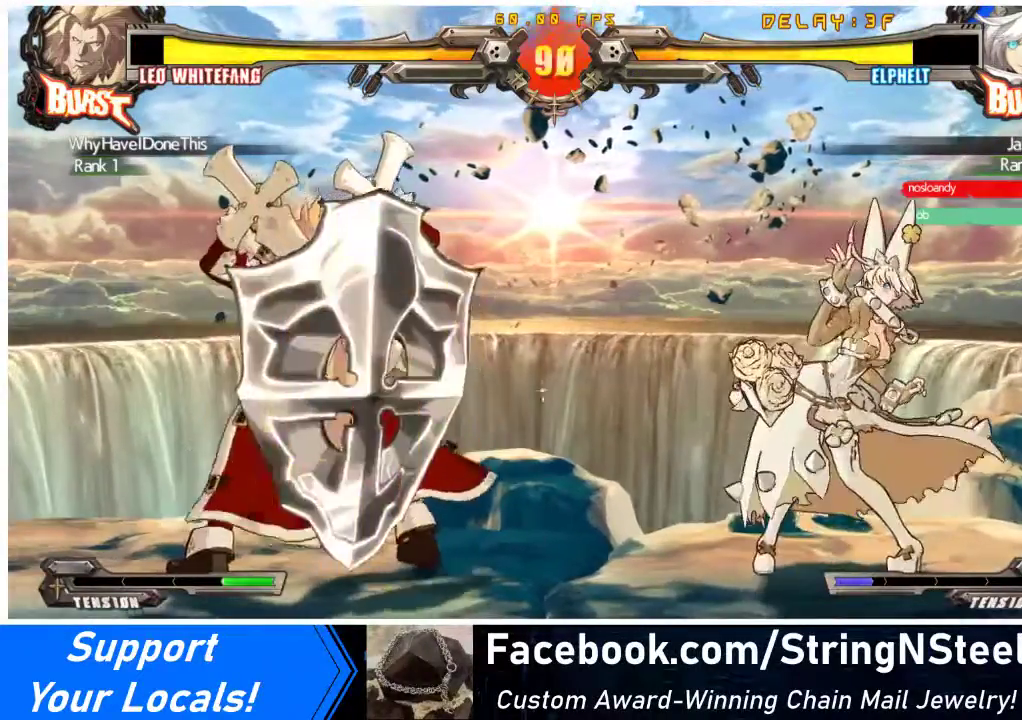
{"buttons": ["DPAD_RIGHT"], "events": []}
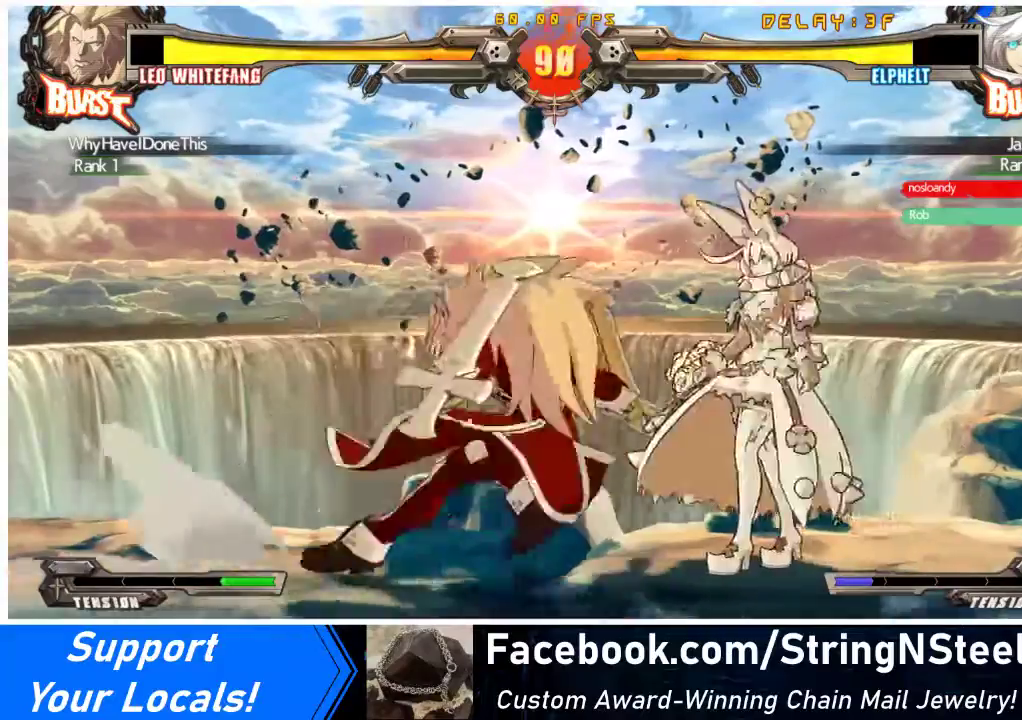
{"buttons": ["DPAD_RIGHT"], "events": [[100, "DPAD_RIGHT", "up"], [133, "DPAD_RIGHT", "down"]]}
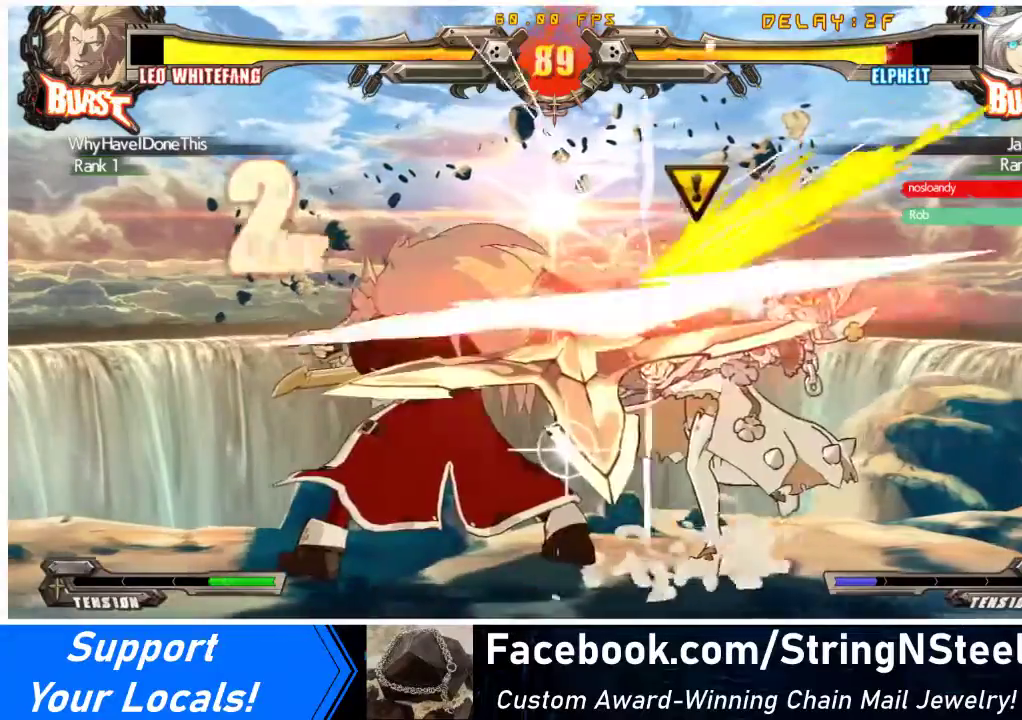
{"buttons": ["SQUARE", "TRIANGLE", "DPAD_RIGHT"], "events": [[33, "DPAD_DOWN", "down"], [233, "DPAD_DOWN", "up"], [500, "SQUARE", "down"], [500, "TRIANGLE", "down"]]}
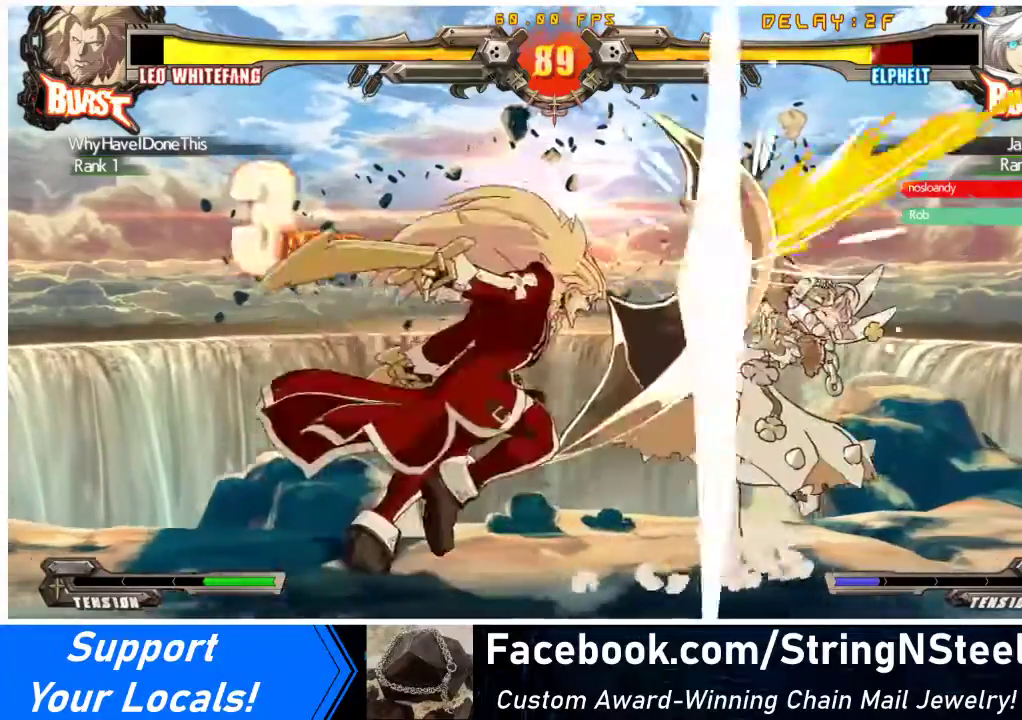
{"buttons": ["SQUARE", "TRIANGLE", "DPAD_DOWN", "DPAD_RIGHT"], "events": [[167, "SQUARE", "up"], [167, "TRIANGLE", "up"], [333, "DPAD_DOWN", "down"], [467, "SQUARE", "down"], [467, "TRIANGLE", "down"]]}
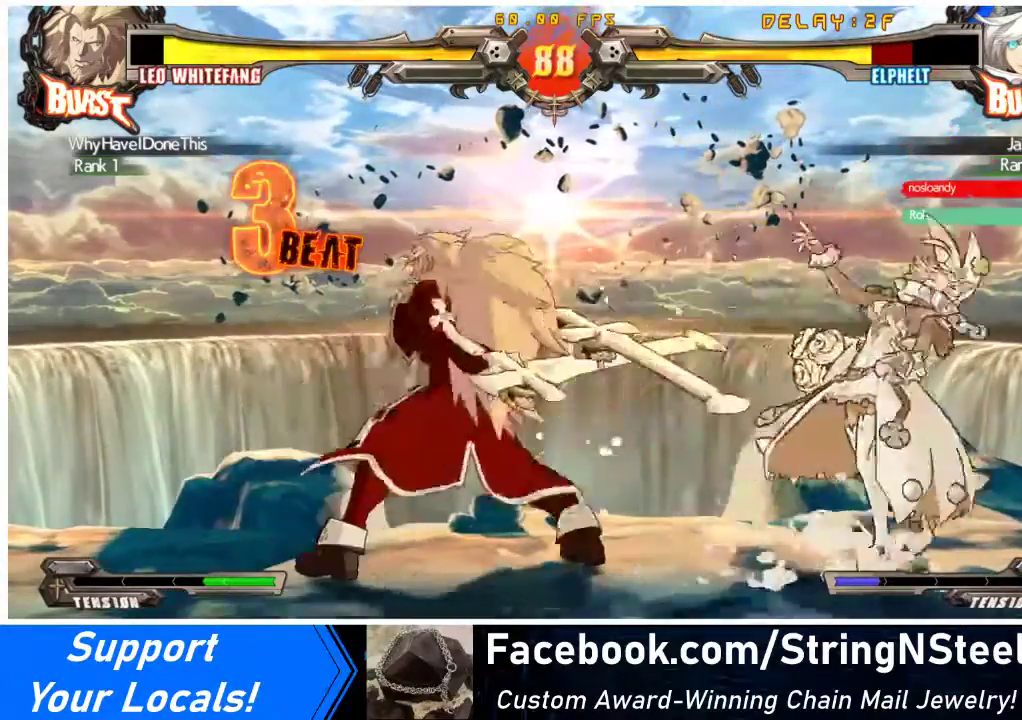
{"buttons": ["DPAD_RIGHT"], "events": [[133, "SQUARE", "up"], [133, "TRIANGLE", "up"], [467, "DPAD_DOWN", "up"]]}
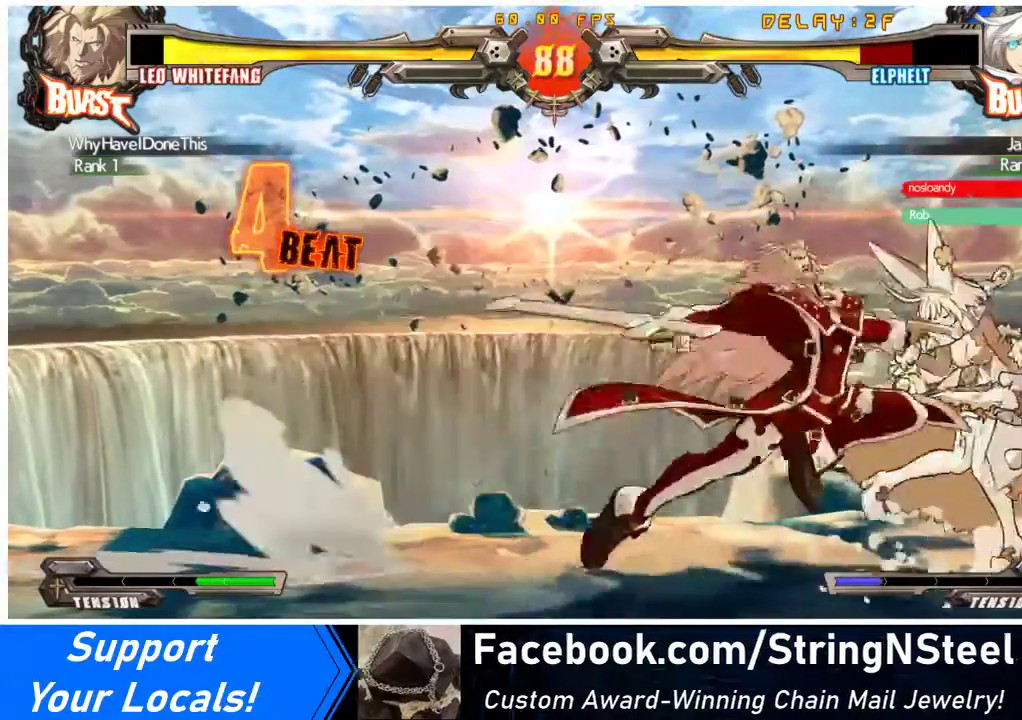
{"buttons": ["SQUARE", "TRIANGLE", "DPAD_DOWN", "DPAD_RIGHT"], "events": [[367, "DPAD_DOWN", "down"], [467, "SQUARE", "down"], [467, "TRIANGLE", "down"]]}
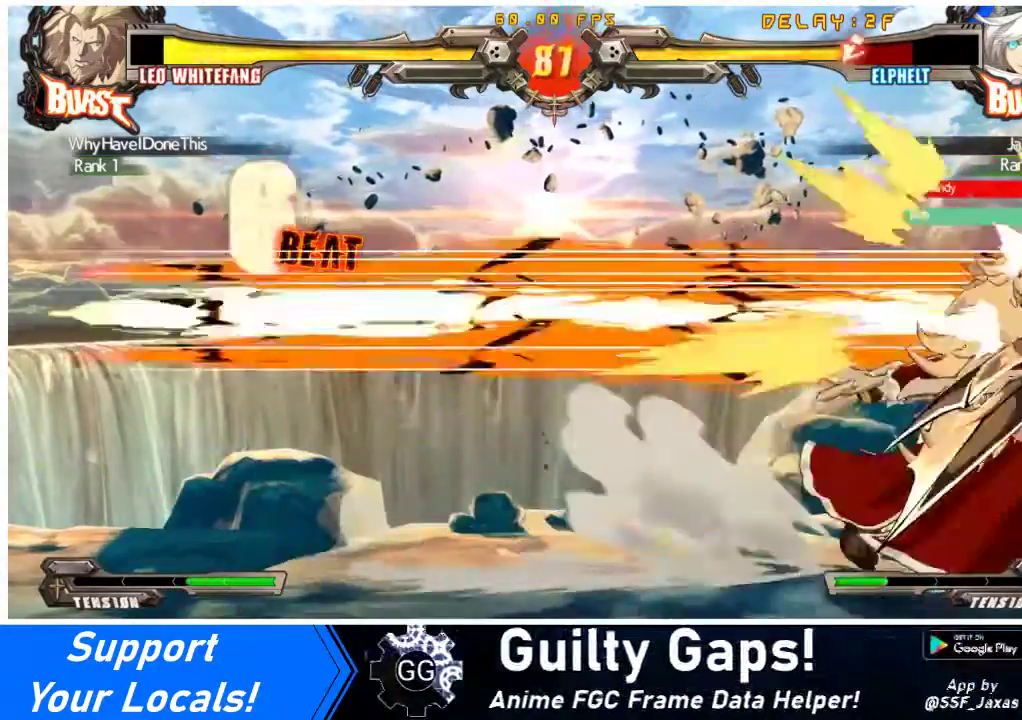
{"buttons": ["DPAD_RIGHT"], "events": [[133, "SQUARE", "up"], [133, "TRIANGLE", "up"], [300, "DPAD_DOWN", "up"]]}
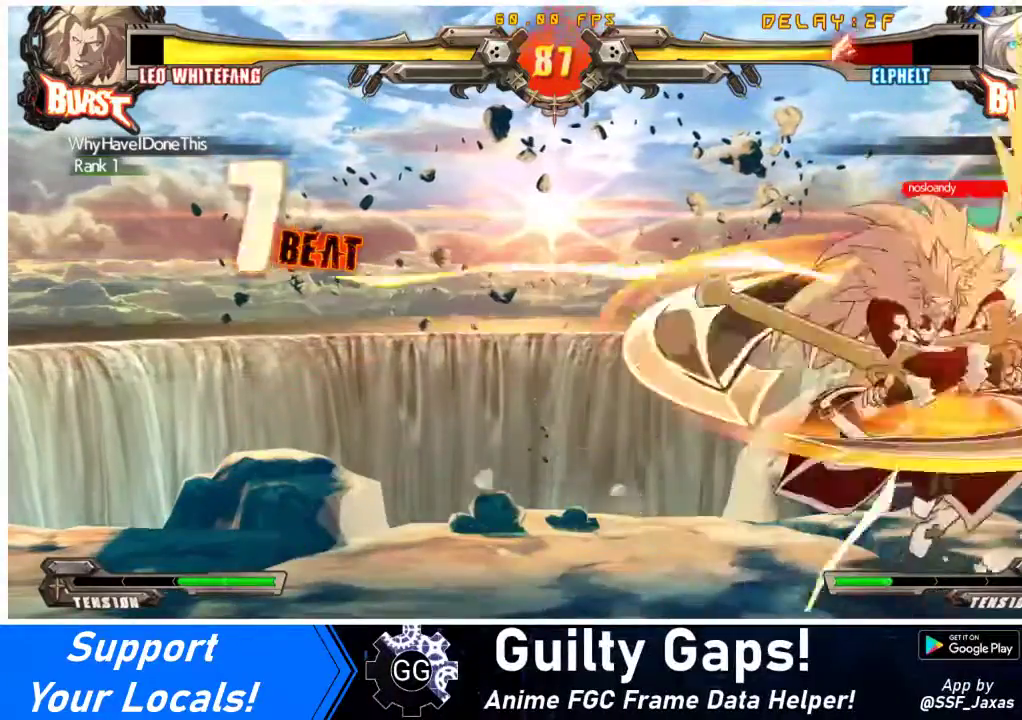
{"buttons": ["DPAD_DOWN", "DPAD_RIGHT"], "events": [[300, "DPAD_DOWN", "down"]]}
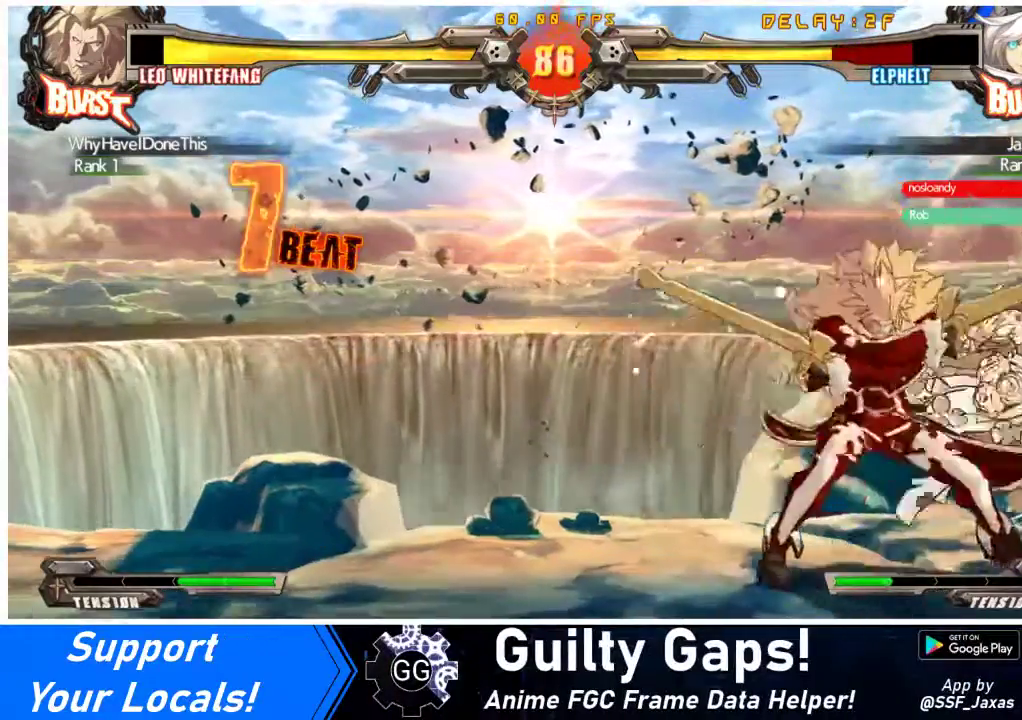
{"buttons": ["DPAD_DOWN", "DPAD_RIGHT"], "events": []}